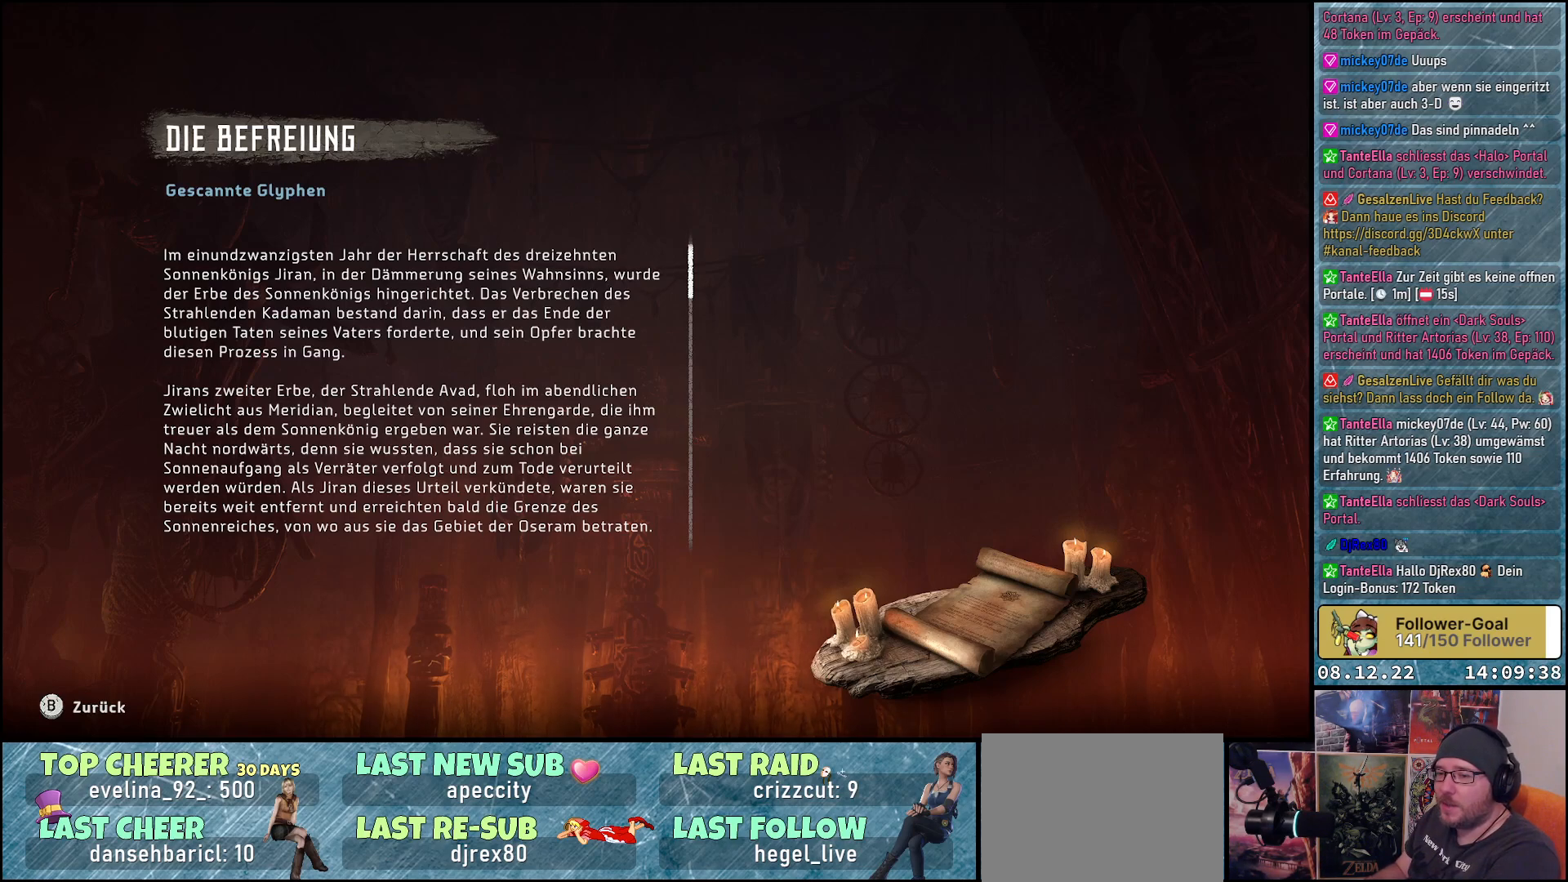
Gameplay with a controller (Xbox layout); each line is a JSON object with the inputs held at the frame after it. "events" lists button and stick changes between this image and that frame as [ms after this image, input, new state], when the widget could be followed in between.
{"buttons": [], "left_stick": "center", "right_stick": "down", "events": [[317, "right_stick", "down"]]}
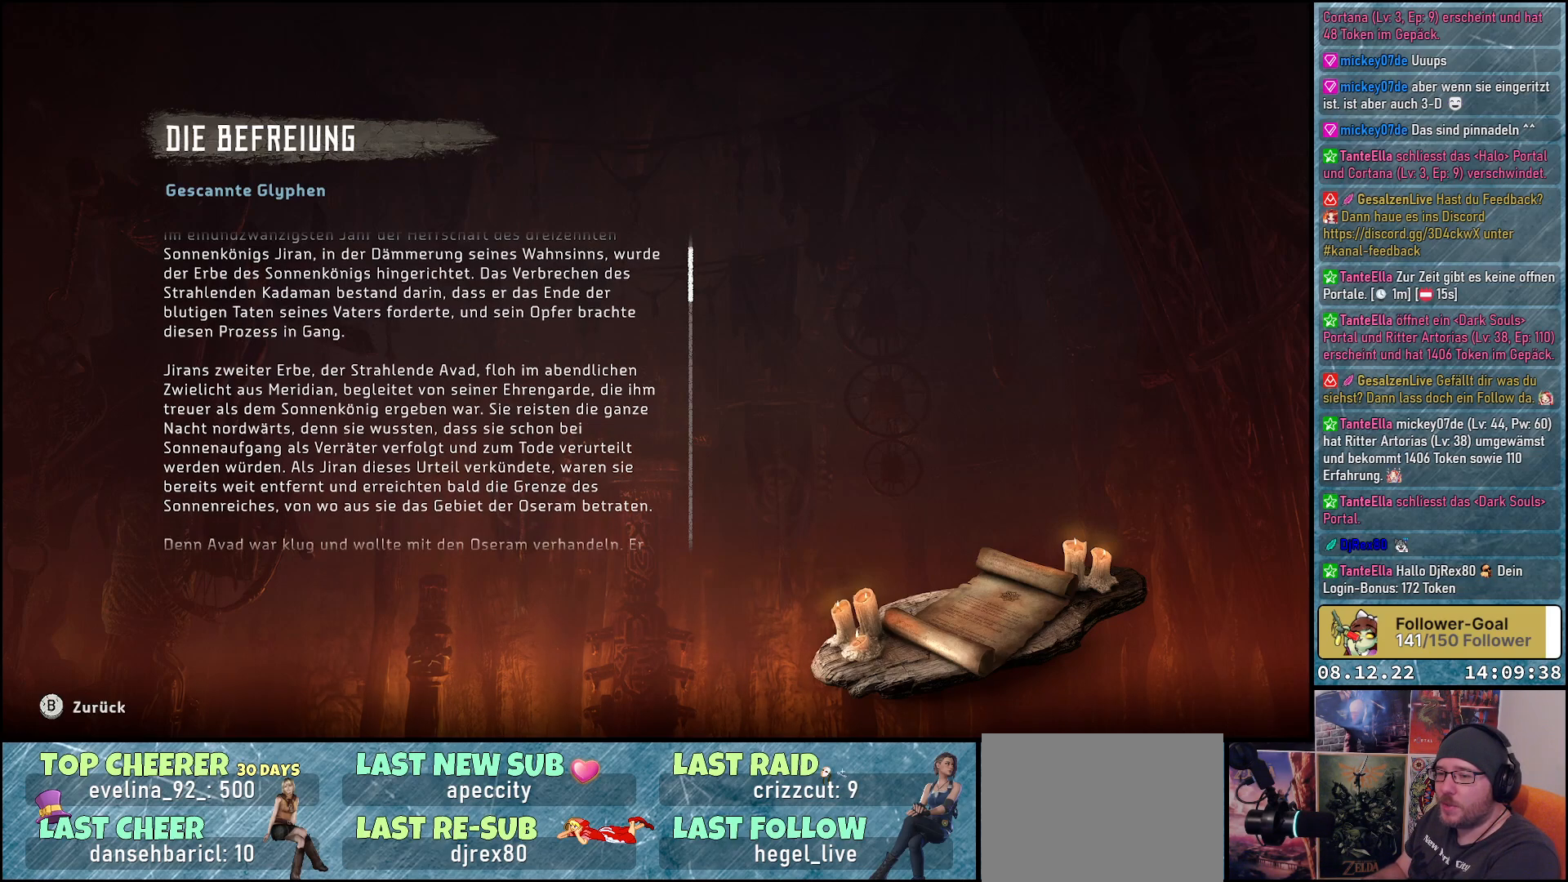
{"buttons": [], "left_stick": "center", "right_stick": "center", "events": [[467, "right_stick", "center"]]}
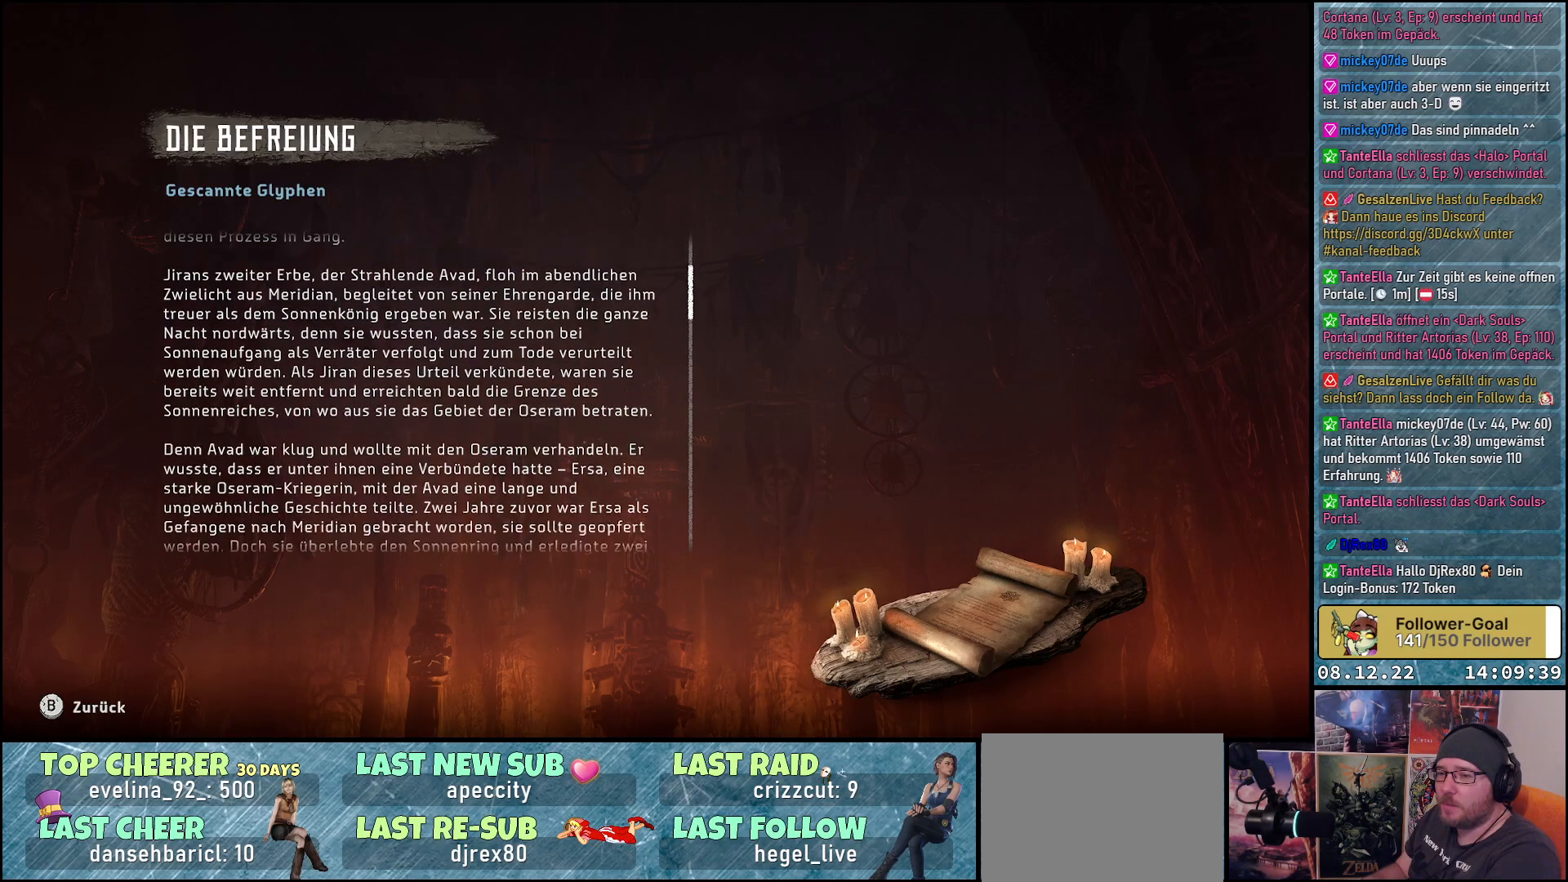
{"buttons": [], "left_stick": "center", "right_stick": "down", "events": [[483, "right_stick", "down"]]}
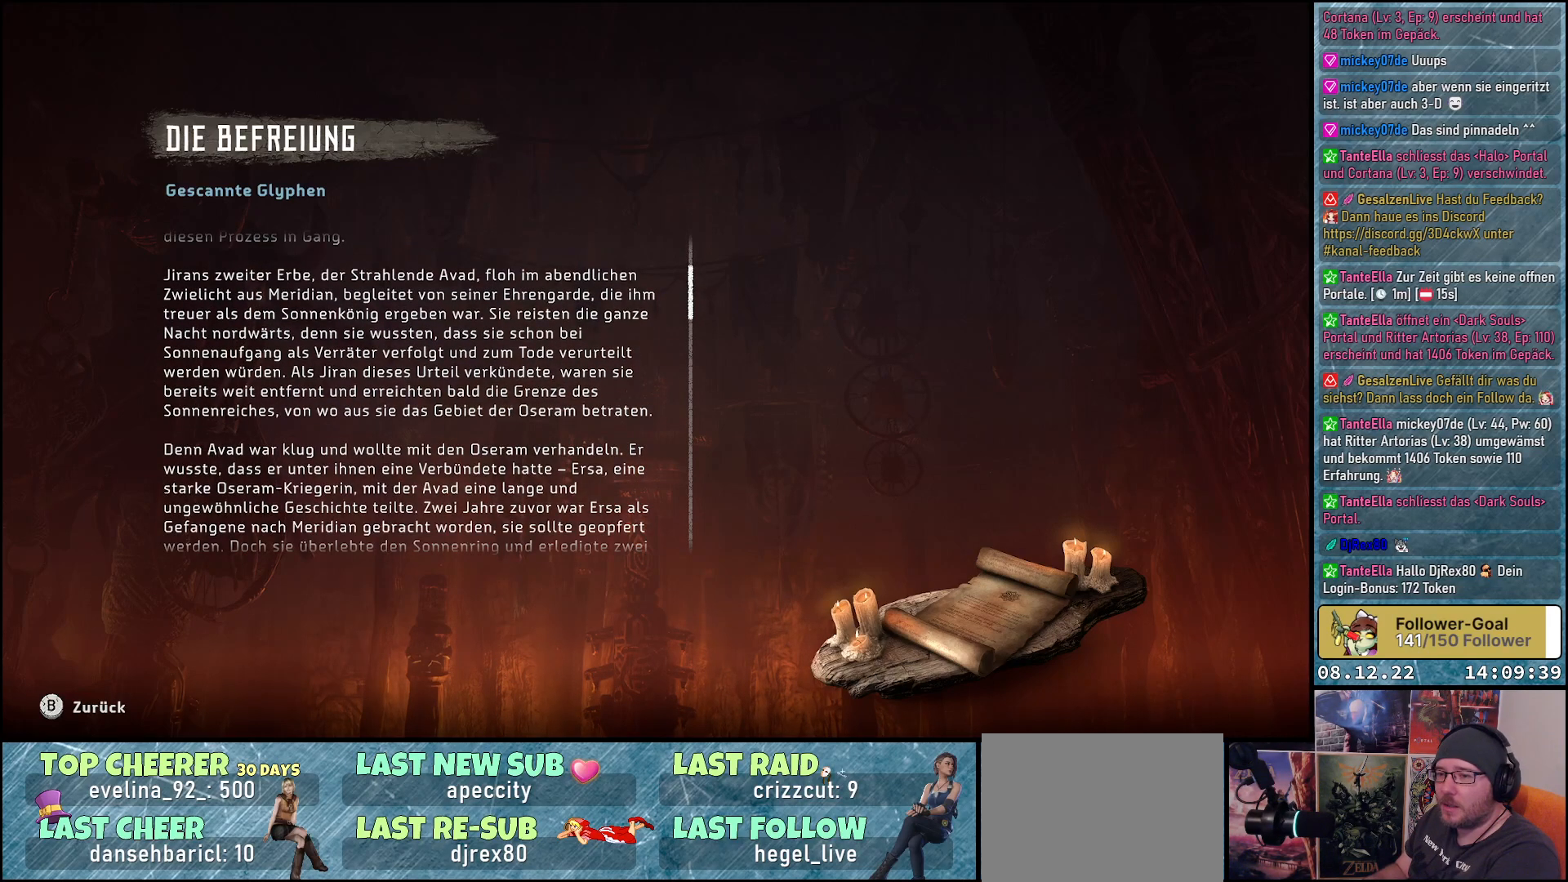
{"buttons": [], "left_stick": "center", "right_stick": "center", "events": [[167, "right_stick", "center"]]}